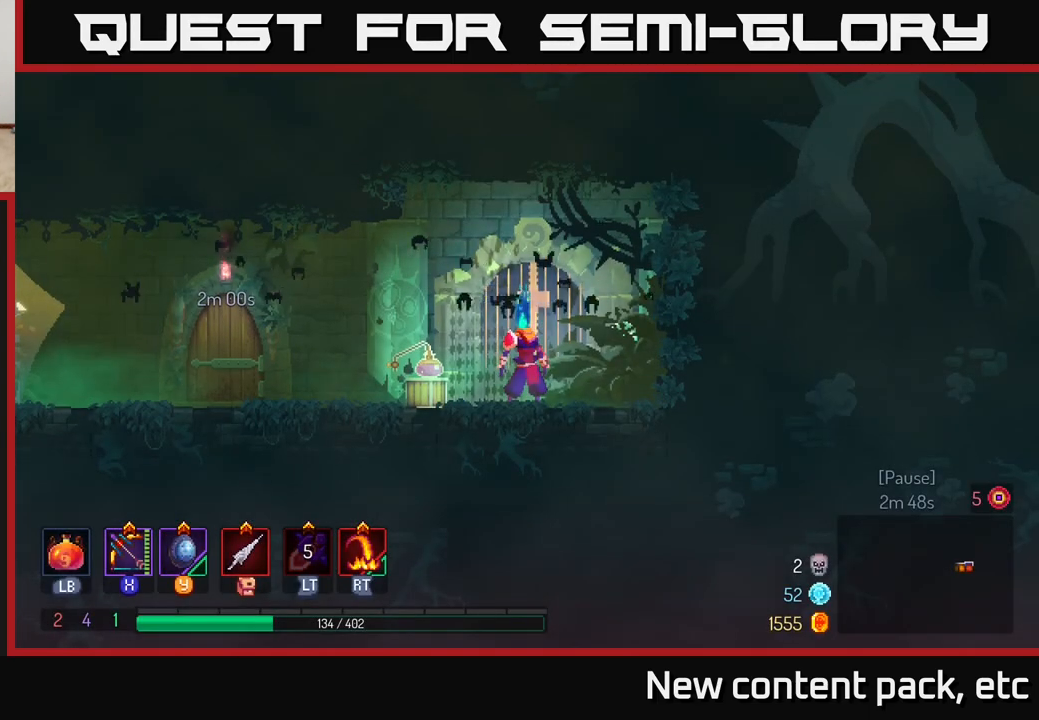
Gameplay with a controller (Xbox layout); each line is a JSON object with the inputs held at the frame after it. "events" lists button and stick changes between this image and that frame as [ms after this image, input, new state], when the widget could be followed in between.
{"buttons": [], "left_stick": "left", "right_stick": "center", "events": [[350, "left_stick", "left"]]}
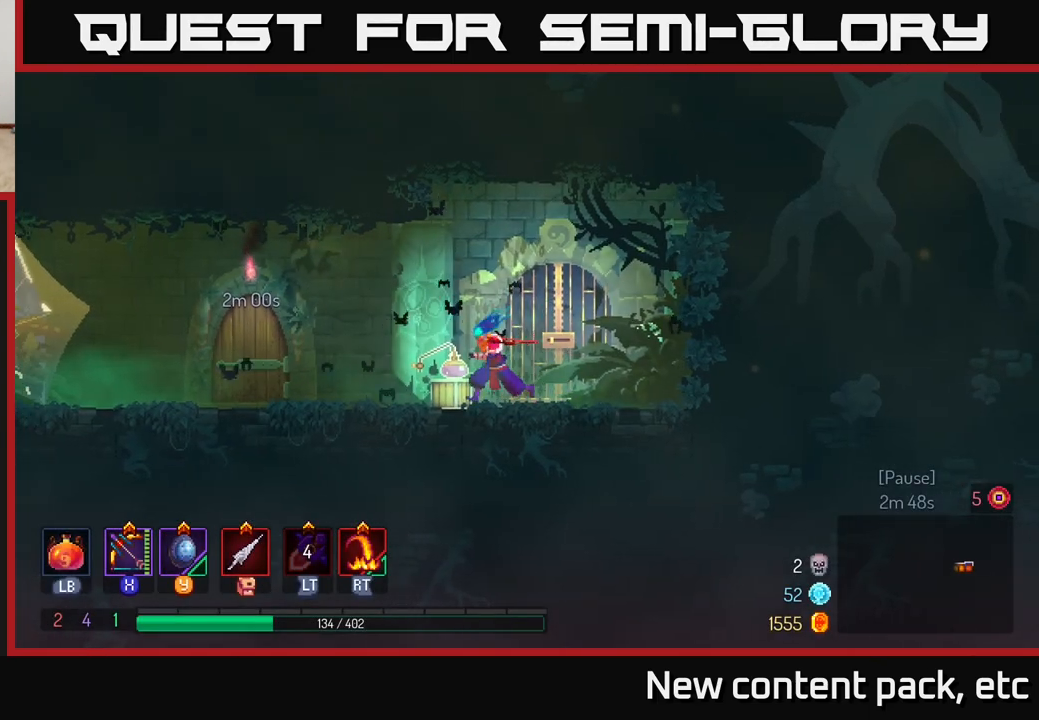
{"buttons": ["B"], "left_stick": "left", "right_stick": "center", "events": [[333, "B", "down"]]}
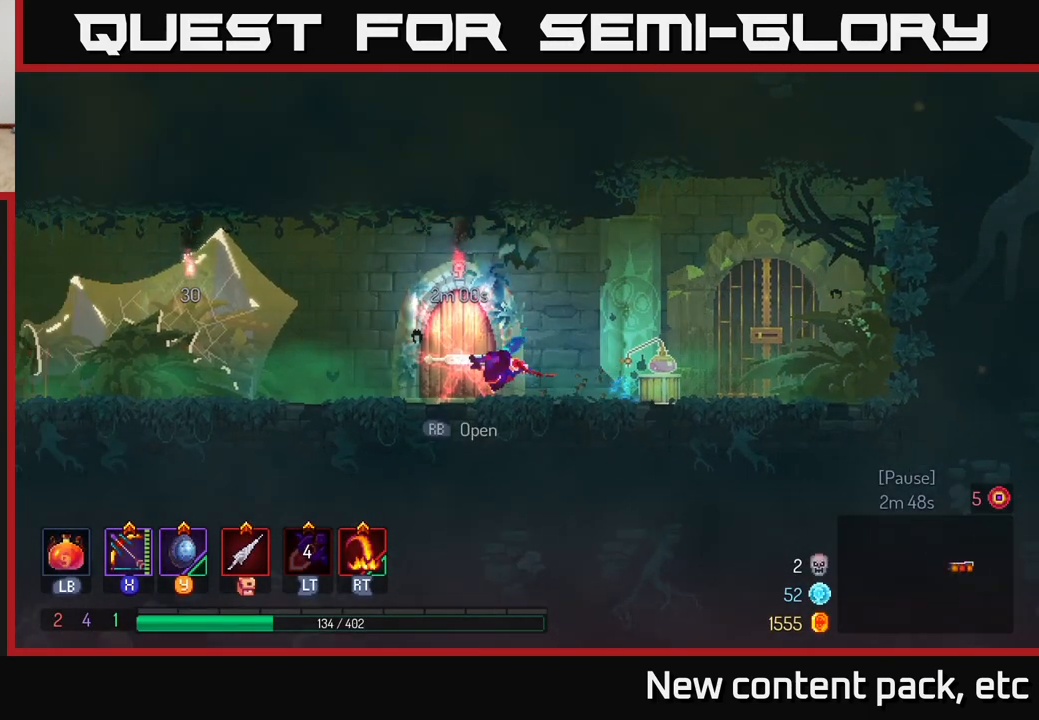
{"buttons": [], "left_stick": "left", "right_stick": "center", "events": [[33, "B", "up"]]}
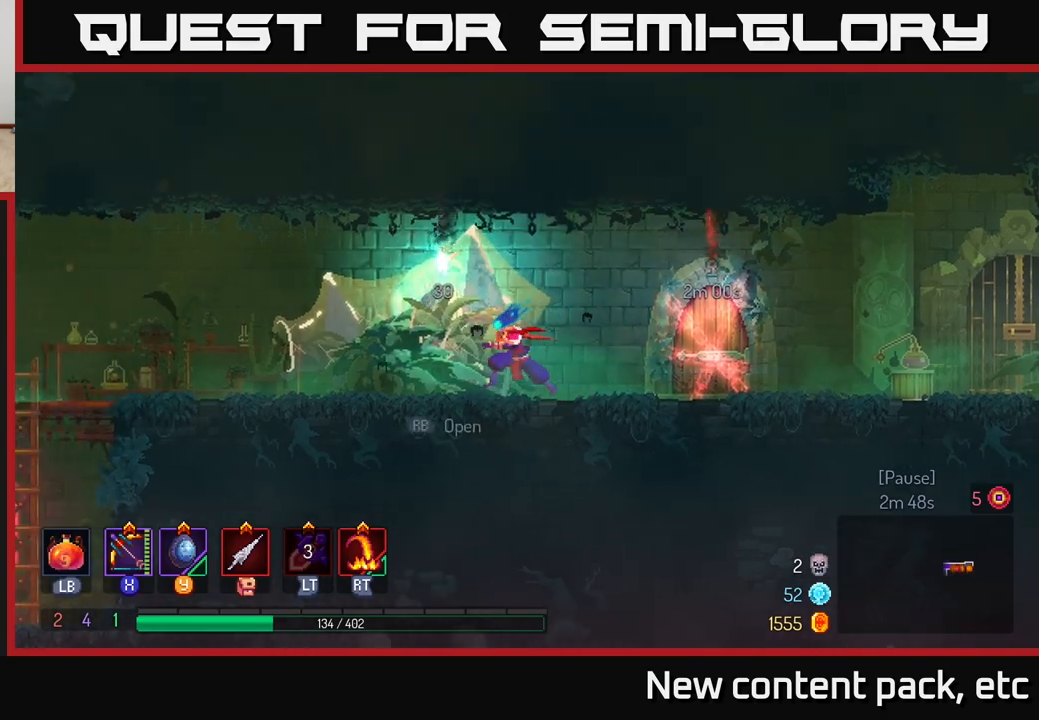
{"buttons": [], "left_stick": "center", "right_stick": "center", "events": [[350, "left_stick", "center"], [400, "left_stick", "down-right"], [417, "R1", "down"], [500, "R1", "up"], [500, "left_stick", "center"]]}
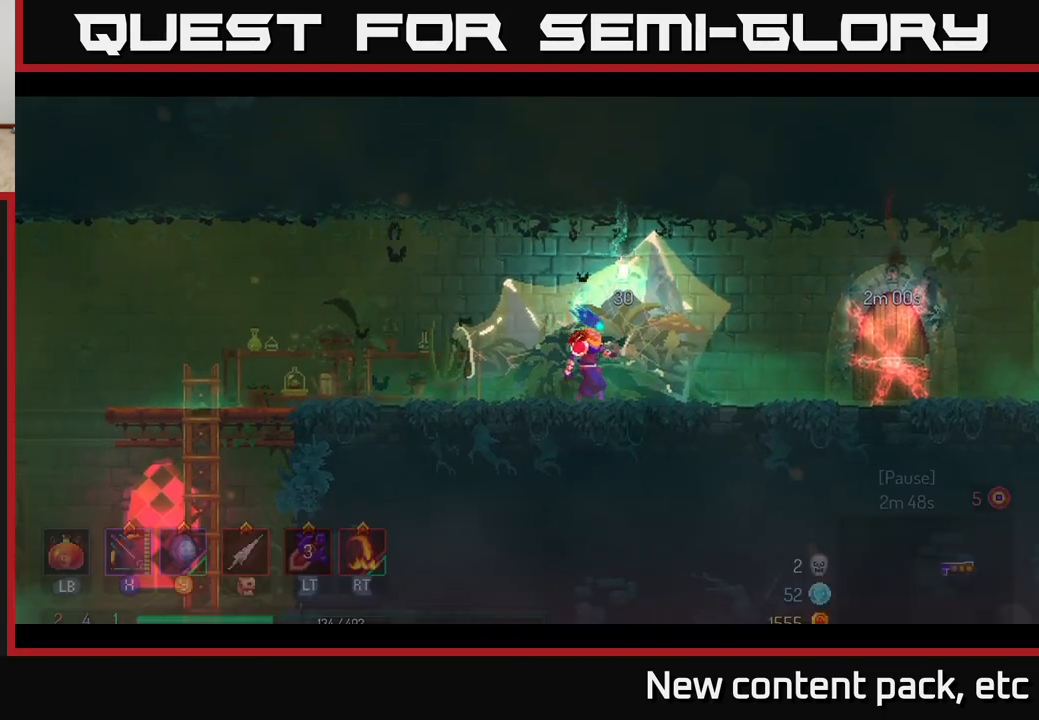
{"buttons": [], "left_stick": "center", "right_stick": "center", "events": []}
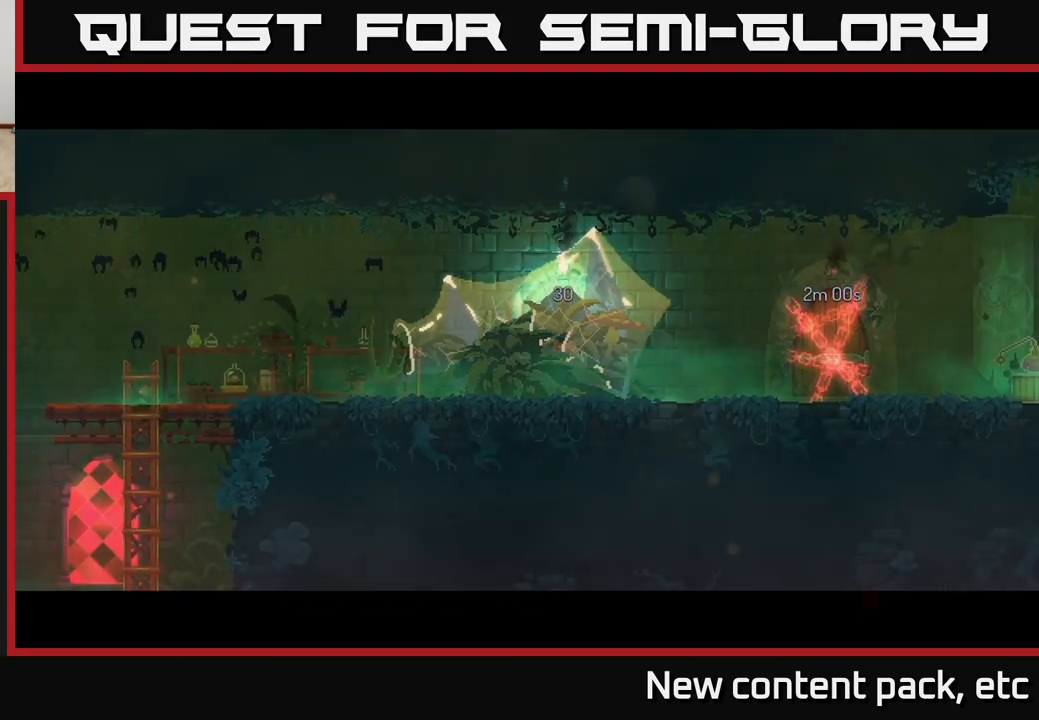
{"buttons": [], "left_stick": "center", "right_stick": "center", "events": []}
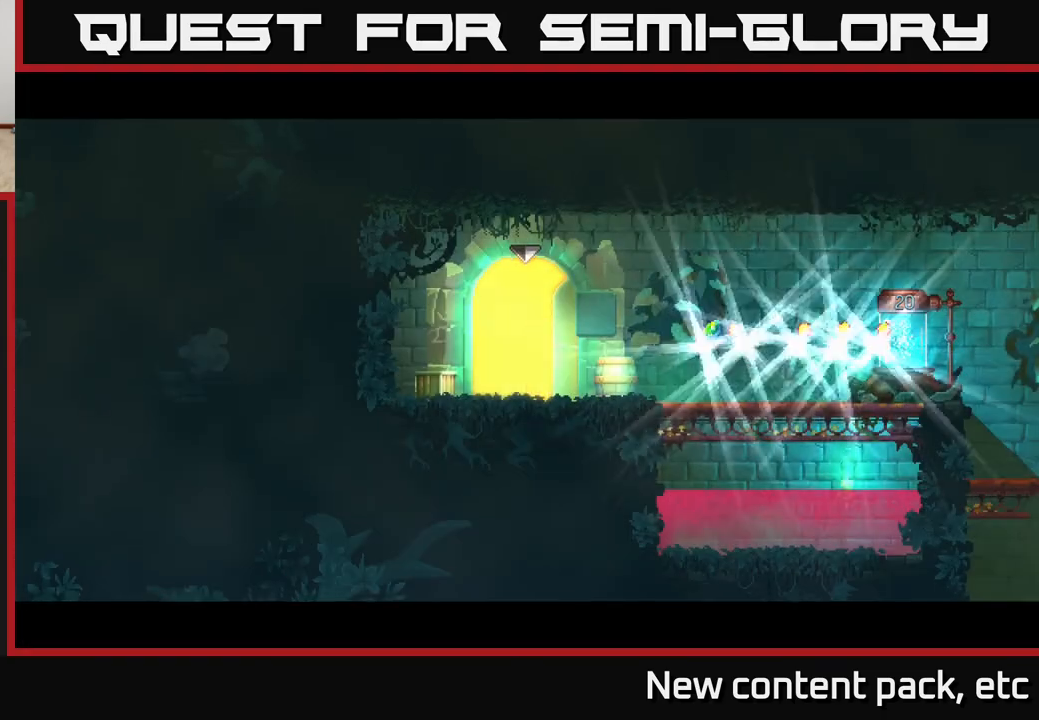
{"buttons": ["B"], "left_stick": "right", "right_stick": "center", "events": [[133, "left_stick", "right"], [450, "B", "down"]]}
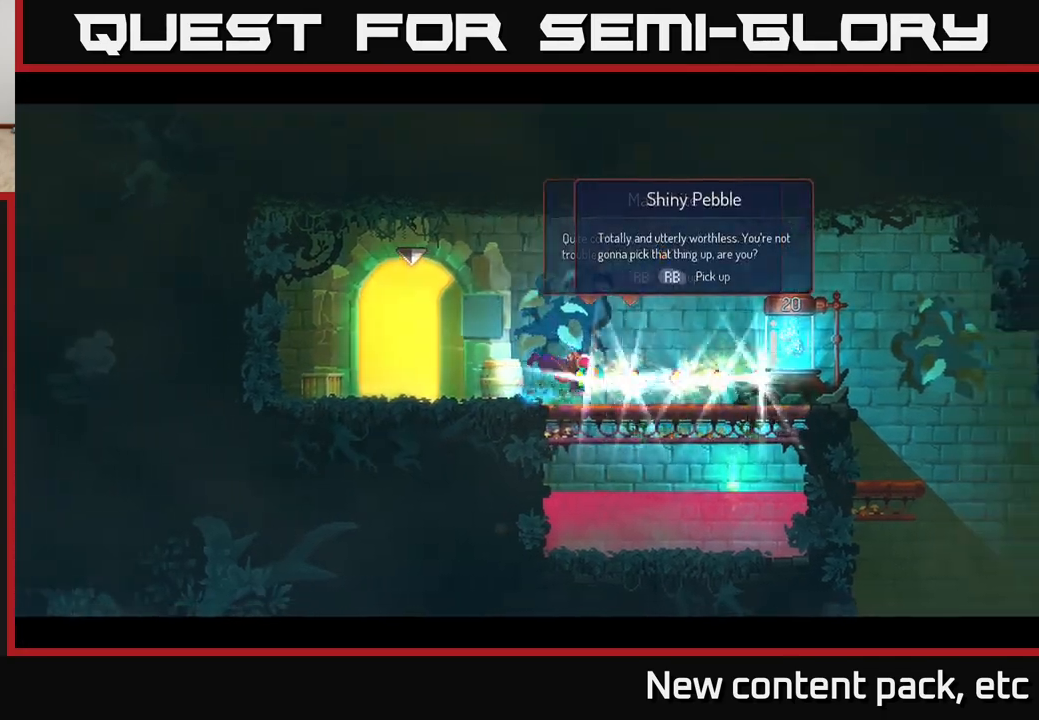
{"buttons": ["R1"], "left_stick": "right", "right_stick": "center", "events": [[117, "B", "up"], [400, "R1", "down"]]}
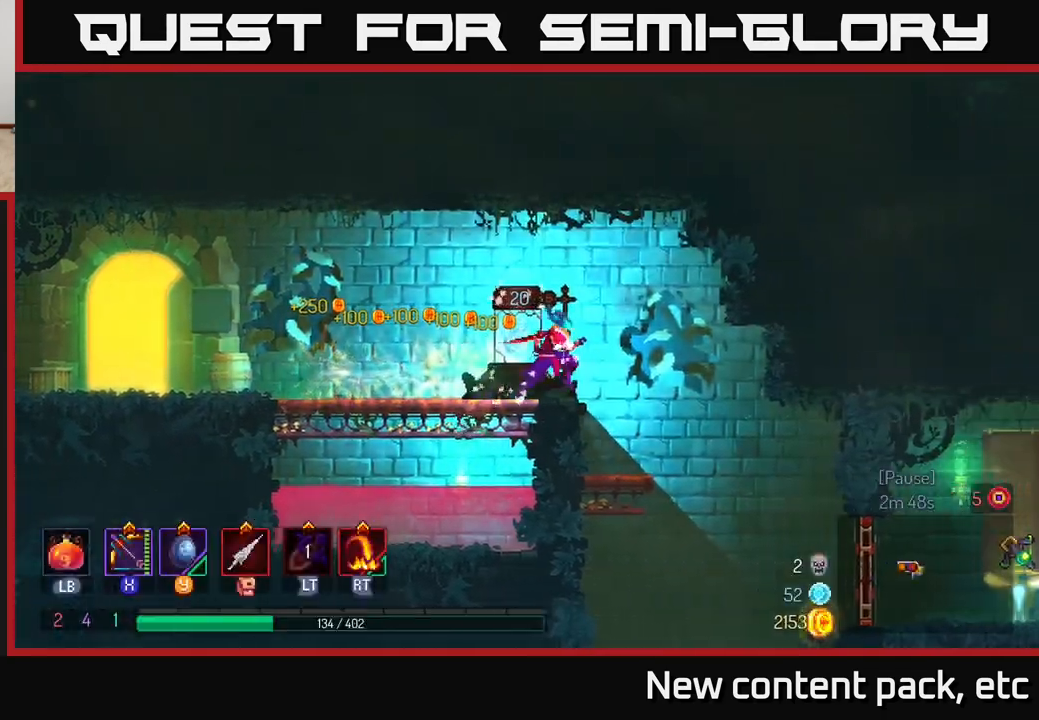
{"buttons": [], "left_stick": "right", "right_stick": "center", "events": [[17, "R1", "up"]]}
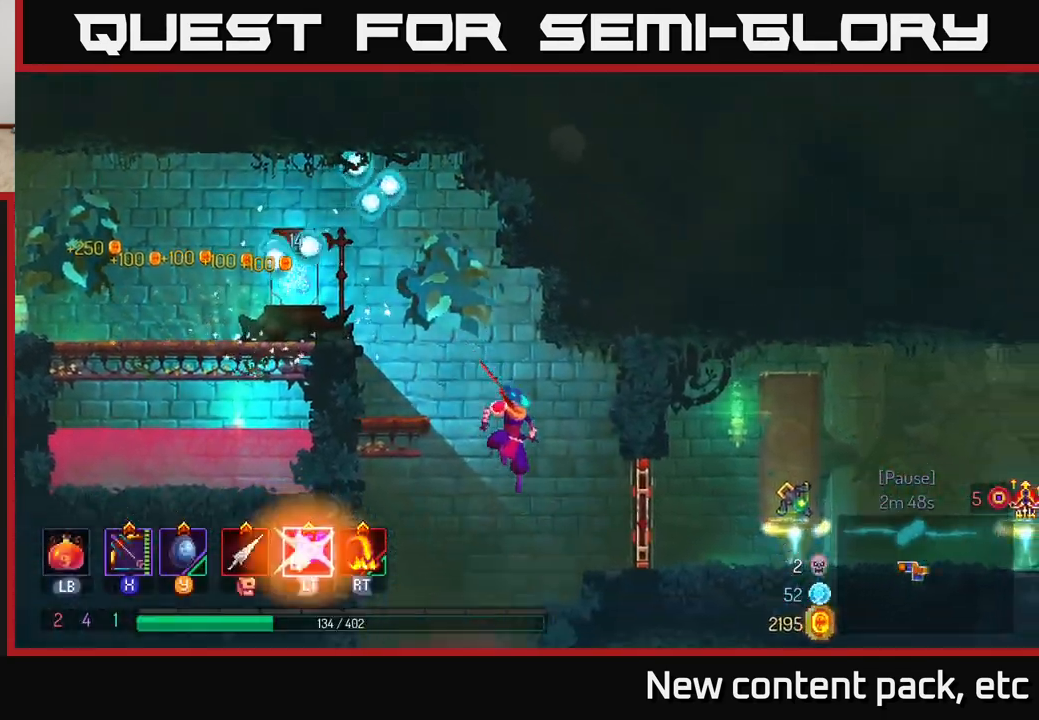
{"buttons": [], "left_stick": "right", "right_stick": "center", "events": [[50, "B", "down"], [233, "B", "up"]]}
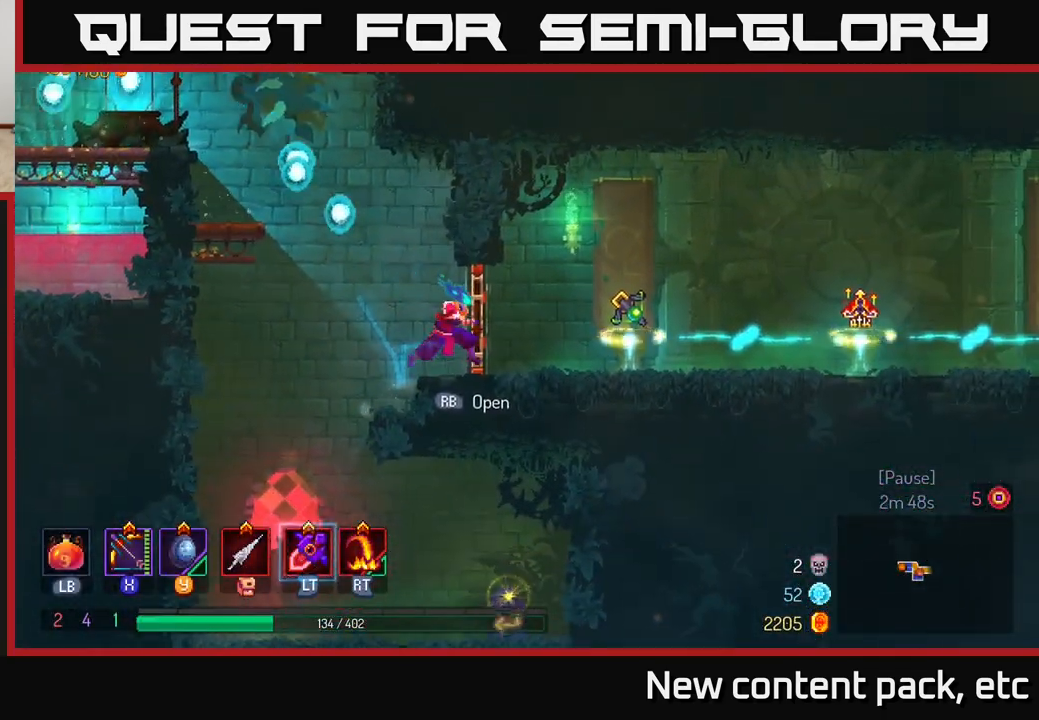
{"buttons": [], "left_stick": "right", "right_stick": "center", "events": [[133, "R1", "down"], [233, "R1", "up"]]}
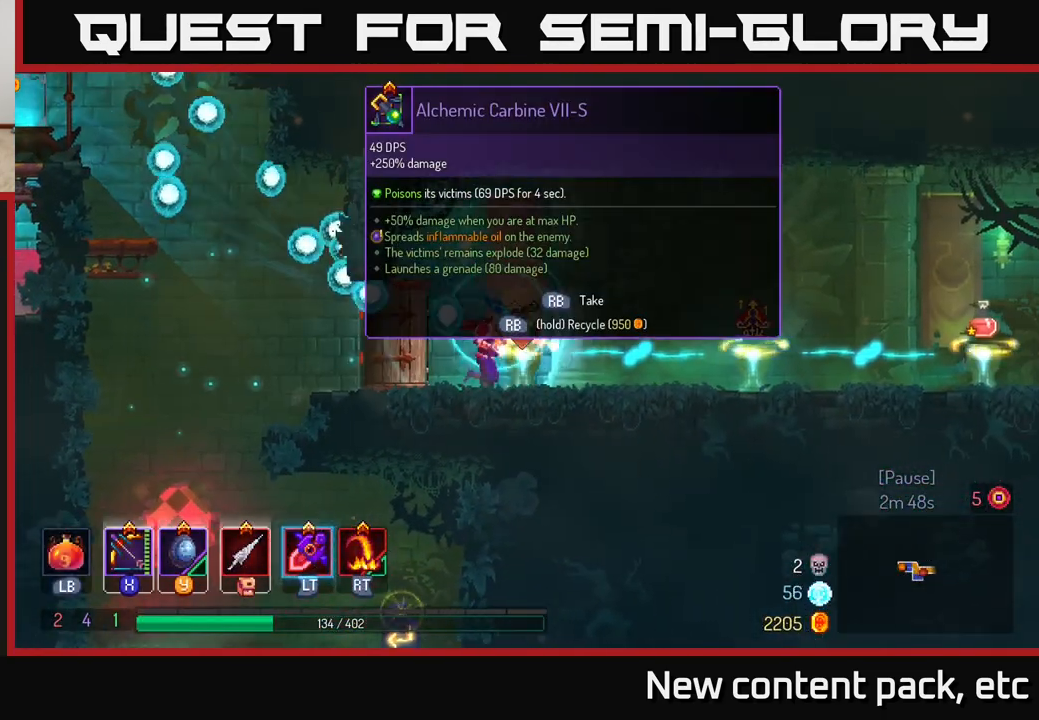
{"buttons": [], "left_stick": "center", "right_stick": "center", "events": [[183, "left_stick", "center"]]}
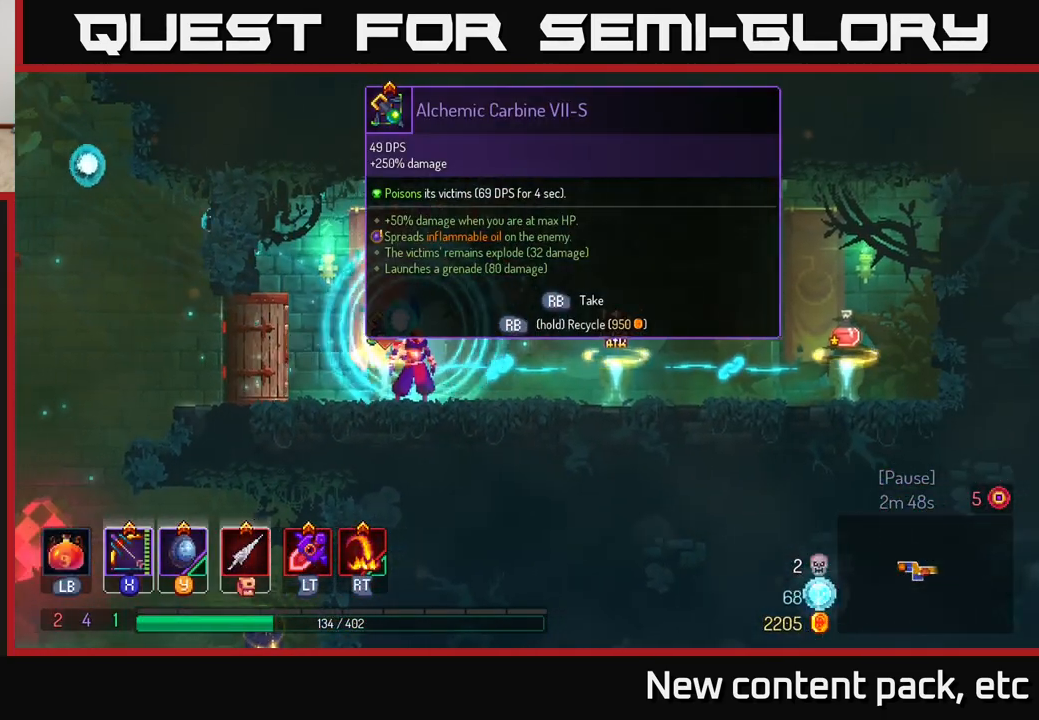
{"buttons": [], "left_stick": "left", "right_stick": "center", "events": [[100, "left_stick", "right"], [317, "left_stick", "center"], [367, "left_stick", "left"]]}
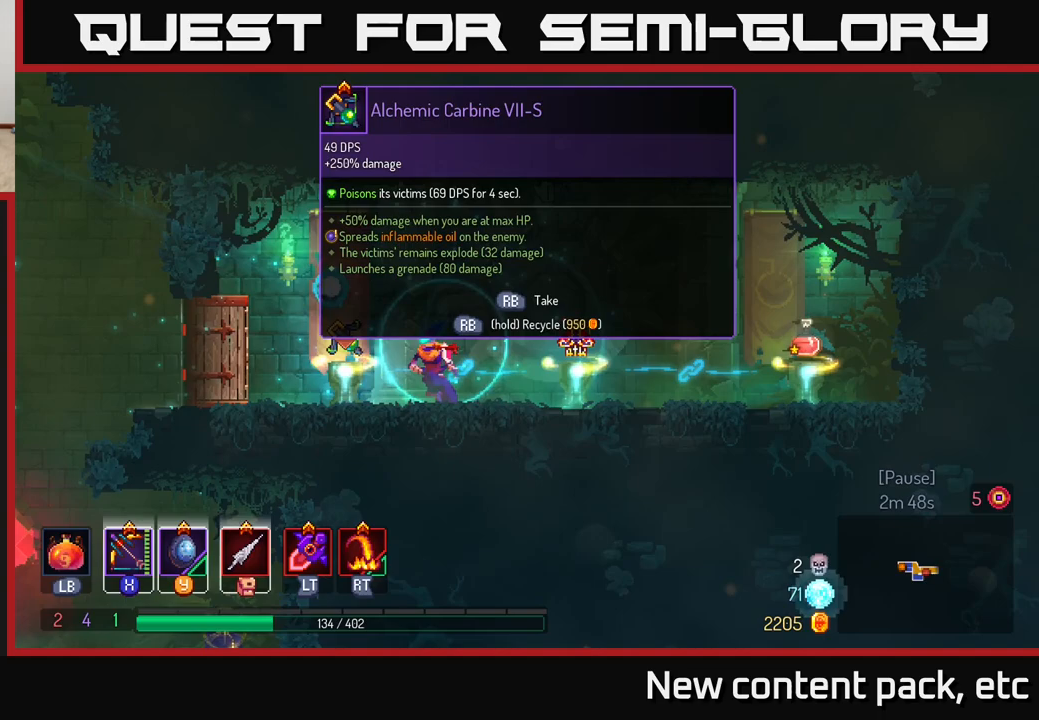
{"buttons": [], "left_stick": "center", "right_stick": "center", "events": [[67, "left_stick", "center"]]}
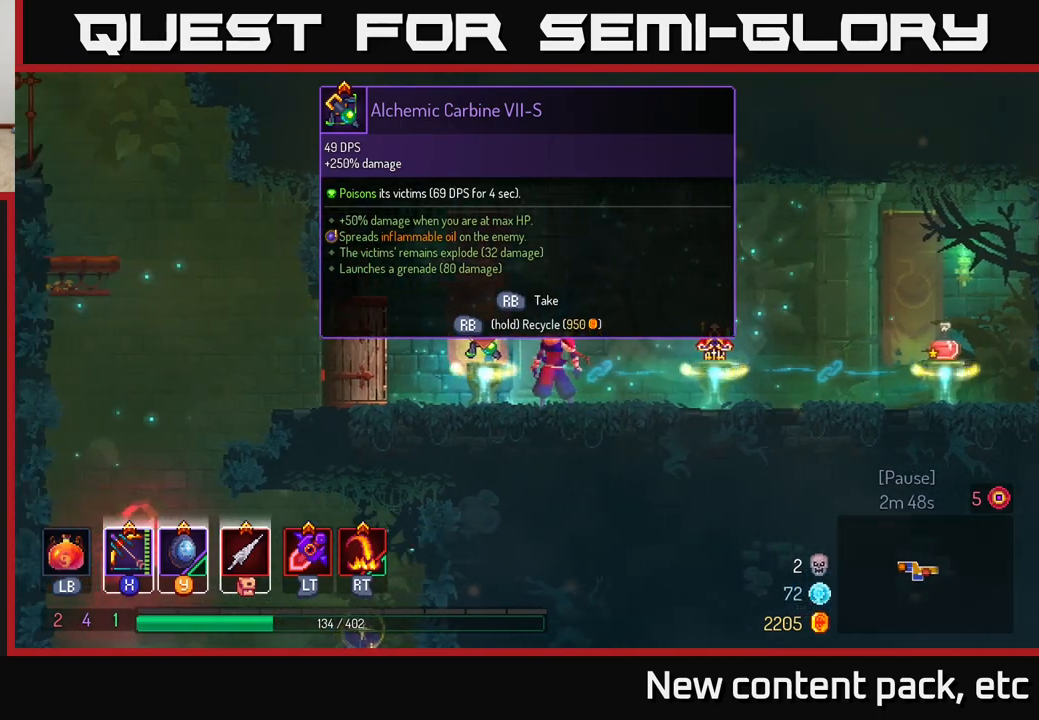
{"buttons": [], "left_stick": "center", "right_stick": "center", "events": [[283, "left_stick", "left"], [483, "left_stick", "center"]]}
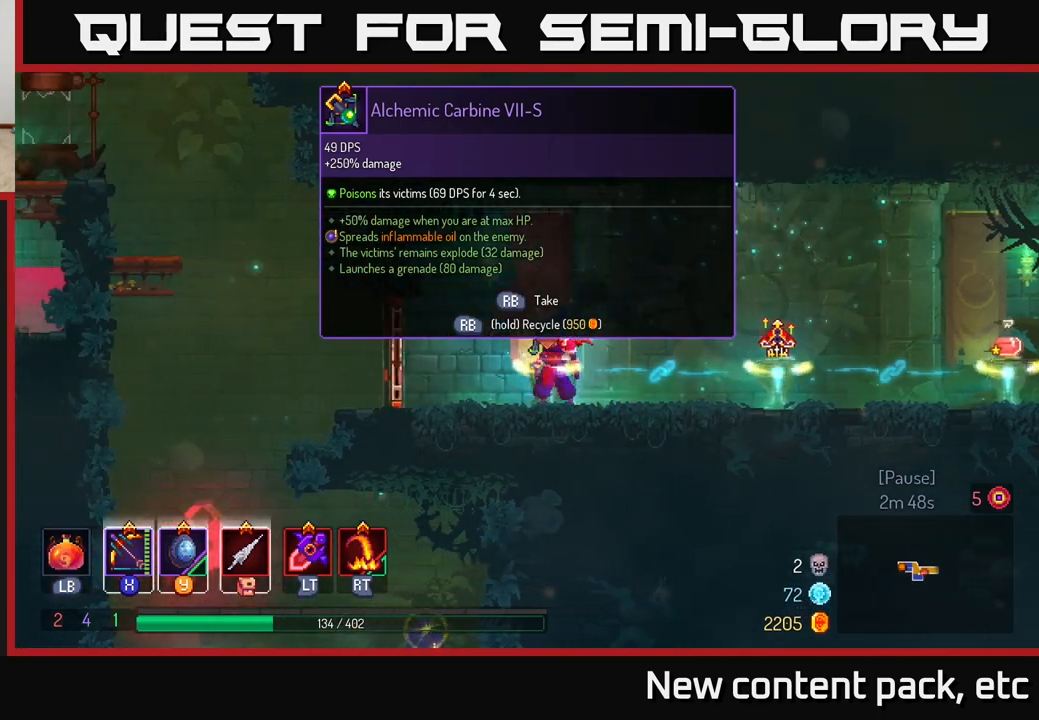
{"buttons": [], "left_stick": "center", "right_stick": "center", "events": []}
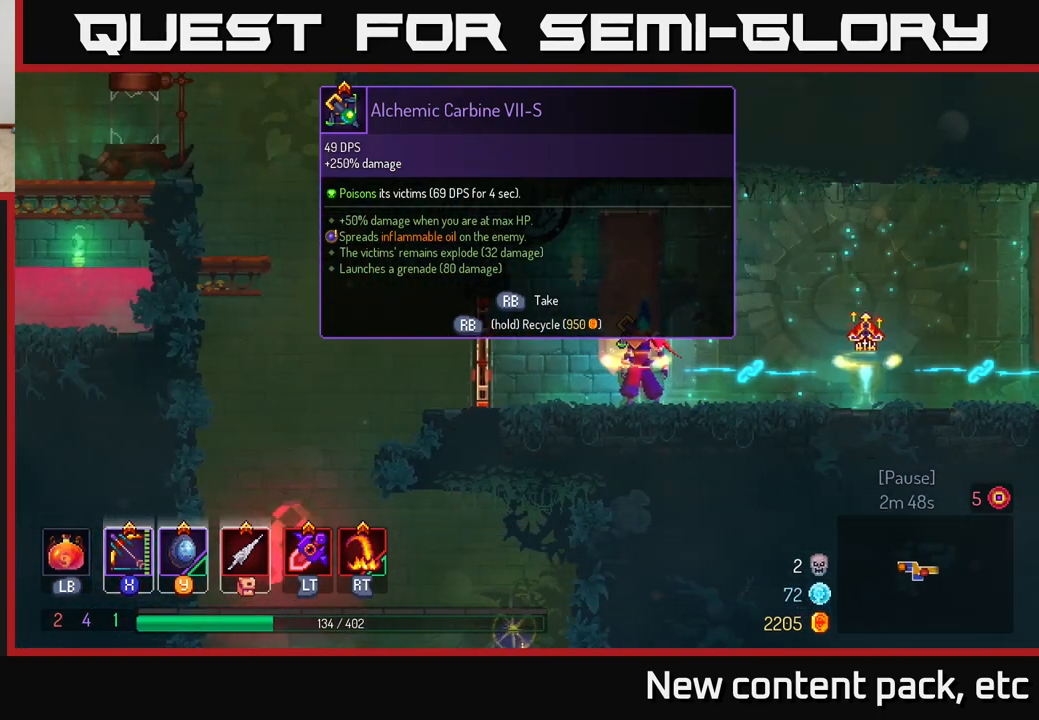
{"buttons": [], "left_stick": "left", "right_stick": "down-left", "events": [[67, "left_stick", "left"], [250, "B", "down"], [350, "B", "up"], [467, "right_stick", "down-left"]]}
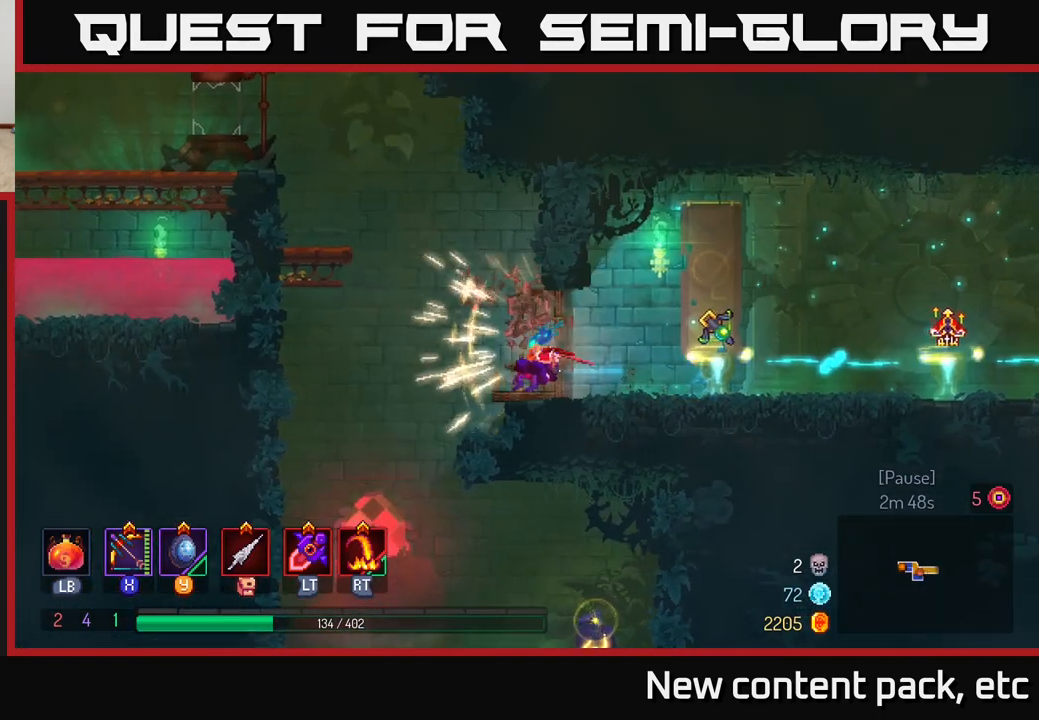
{"buttons": [], "left_stick": "right", "right_stick": "center", "events": [[17, "right_stick", "down"], [333, "right_stick", "center"], [450, "left_stick", "right"]]}
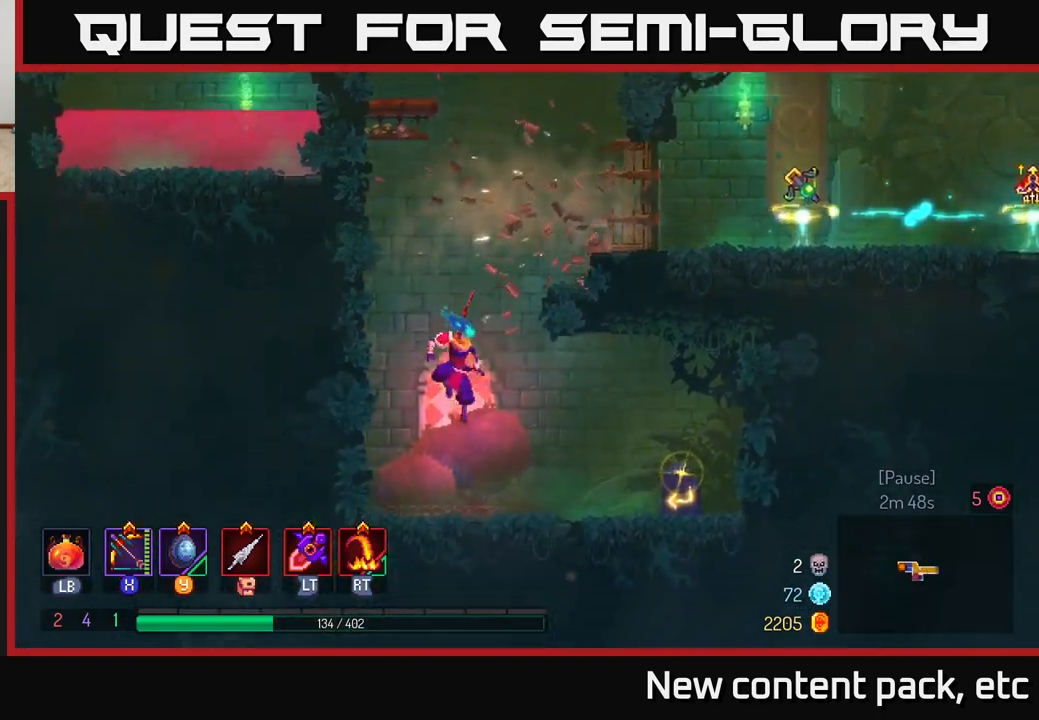
{"buttons": ["R1"], "left_stick": "right", "right_stick": "center", "events": [[67, "B", "down"], [167, "B", "up"], [250, "B", "down"], [300, "B", "up"], [450, "R1", "down"]]}
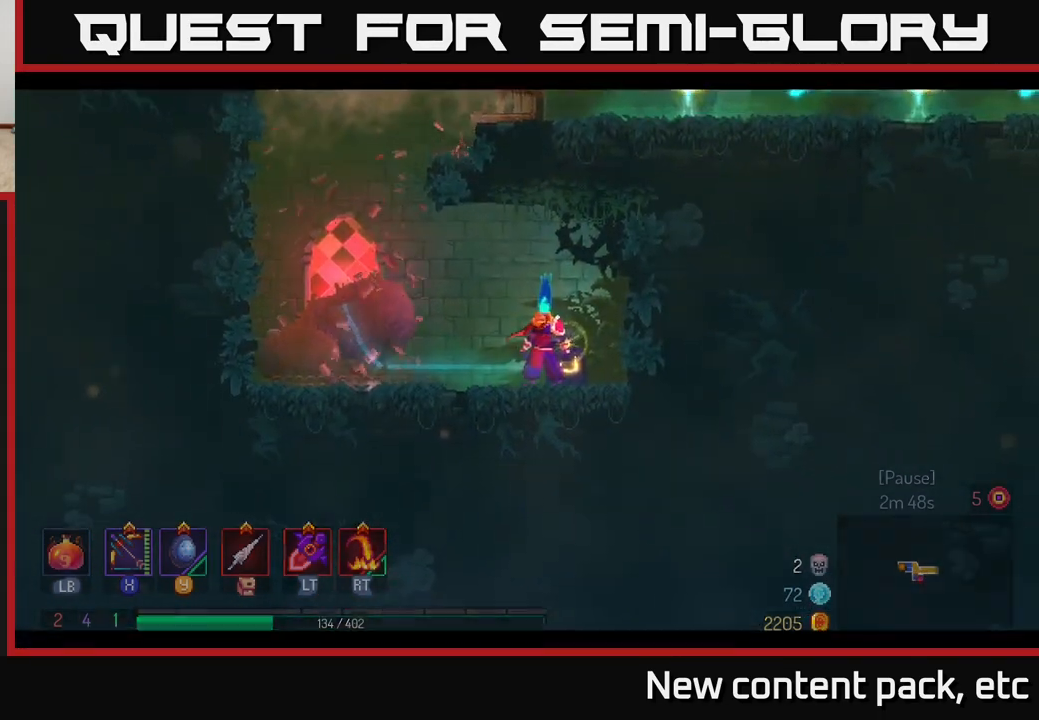
{"buttons": [], "left_stick": "center", "right_stick": "center", "events": [[17, "R1", "up"], [100, "left_stick", "center"]]}
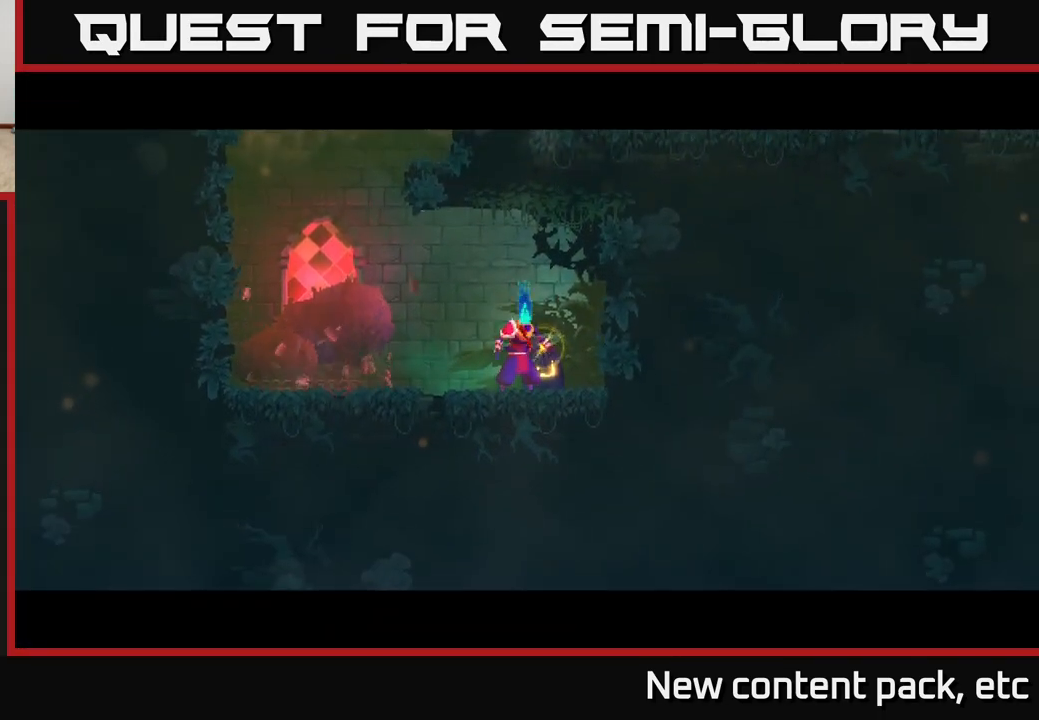
{"buttons": [], "left_stick": "center", "right_stick": "center", "events": [[167, "left_stick", "left"], [383, "left_stick", "center"]]}
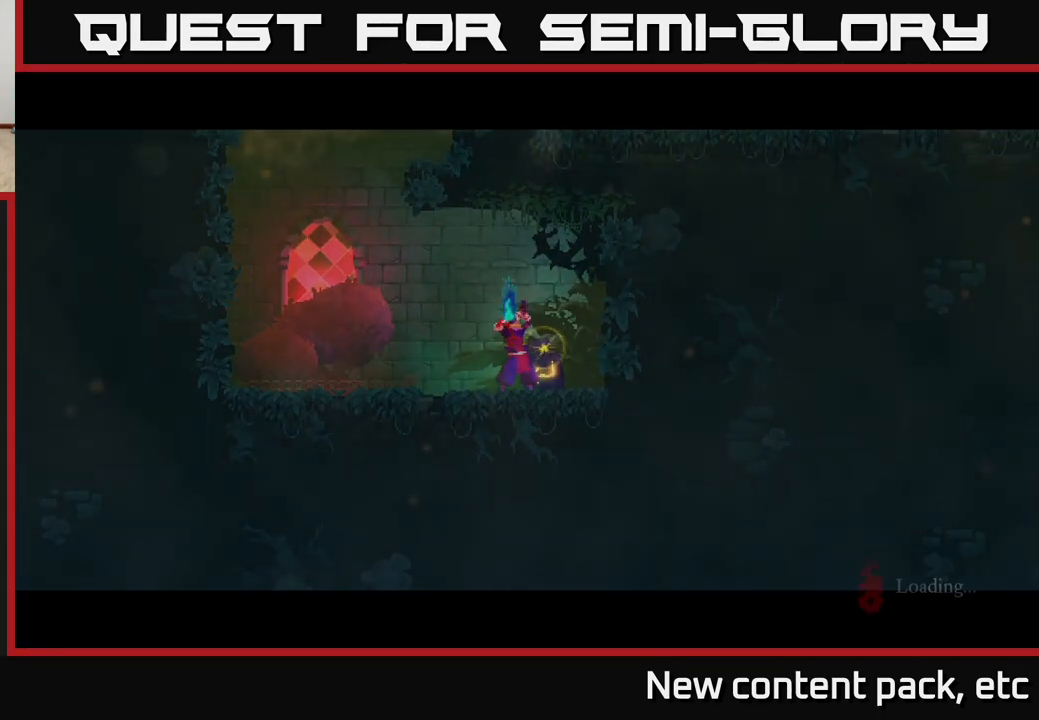
{"buttons": [], "left_stick": "center", "right_stick": "center", "events": [[100, "left_stick", "right"], [350, "B", "down"], [350, "left_stick", "center"], [483, "B", "up"]]}
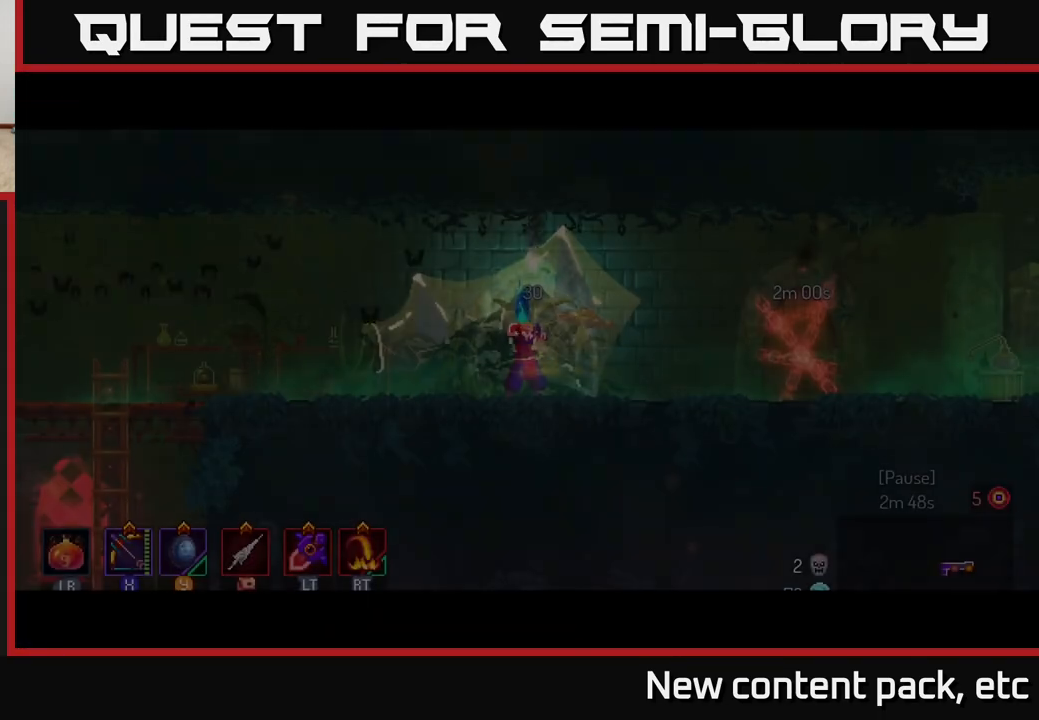
{"buttons": [], "left_stick": "center", "right_stick": "center", "events": [[250, "left_stick", "right"], [267, "R1", "down"], [333, "R1", "up"], [417, "R1", "down"], [417, "left_stick", "center"], [483, "R1", "up"]]}
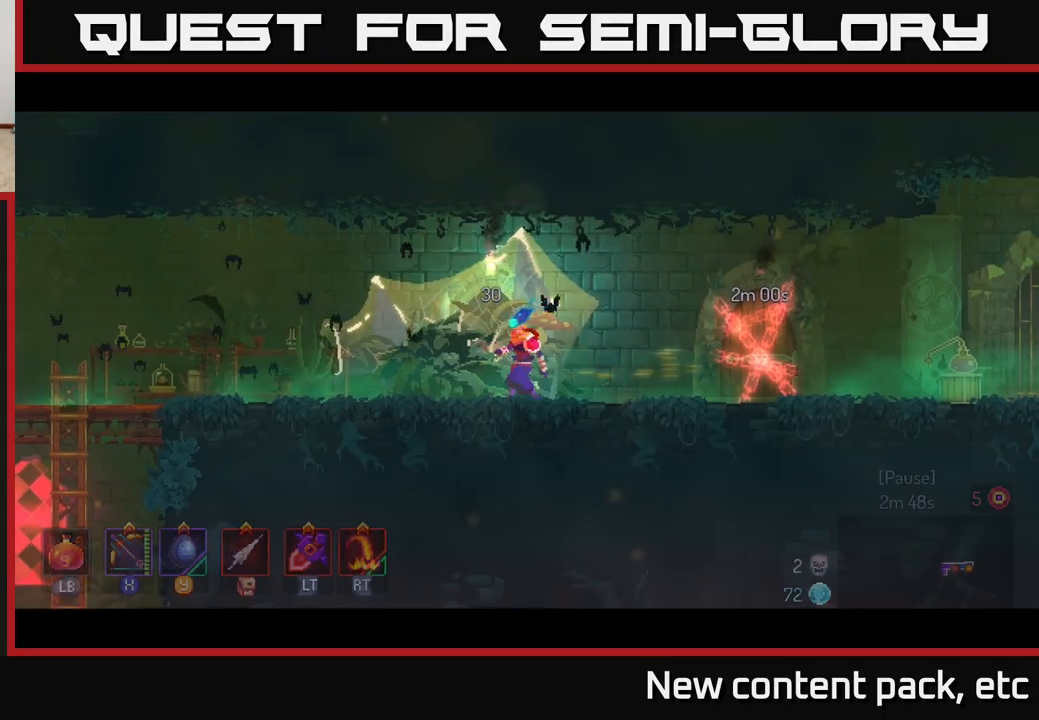
{"buttons": [], "left_stick": "center", "right_stick": "center", "events": [[17, "left_stick", "left"], [67, "R1", "down"], [150, "R1", "up"], [167, "left_stick", "center"], [250, "R1", "down"], [333, "R1", "up"]]}
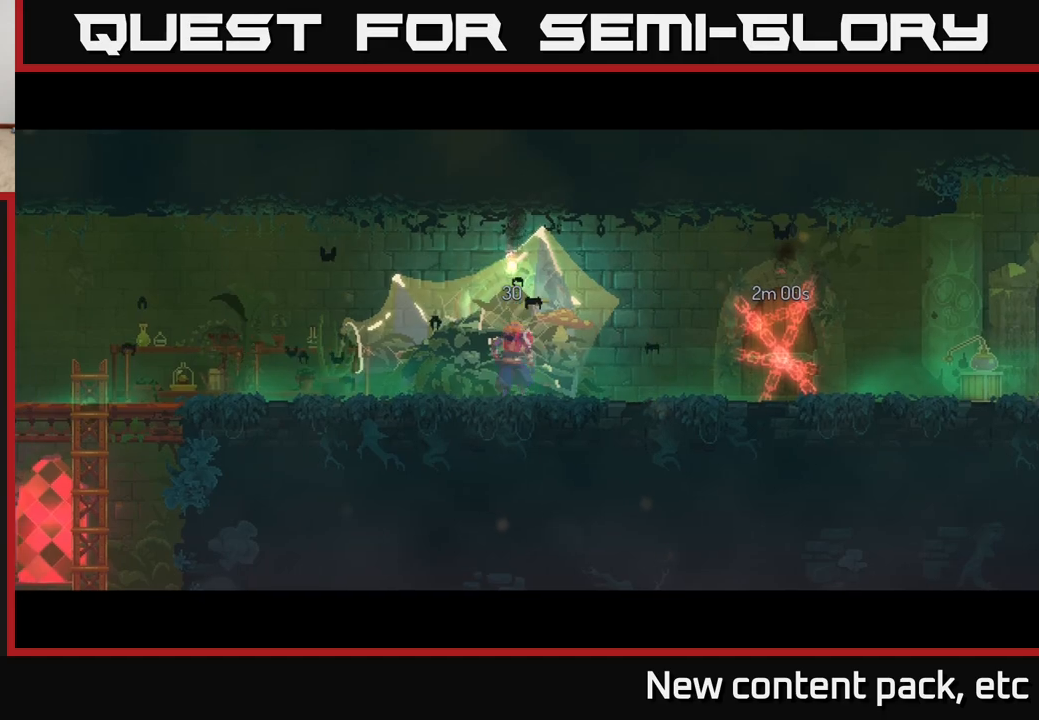
{"buttons": [], "left_stick": "center", "right_stick": "center", "events": [[133, "left_stick", "right"], [383, "left_stick", "center"]]}
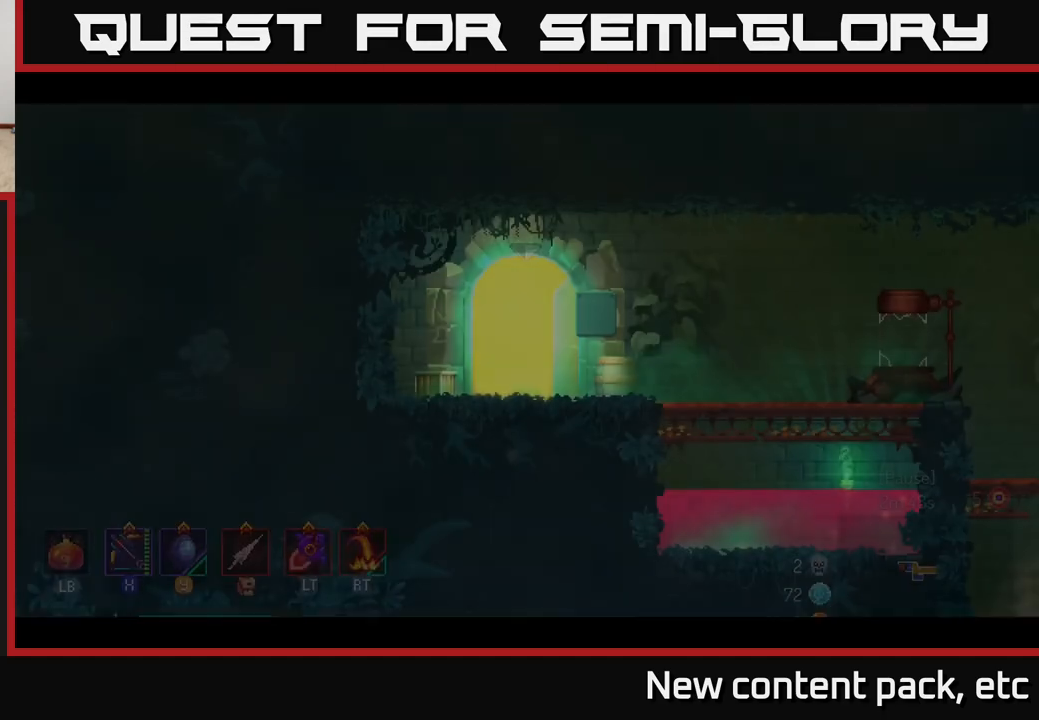
{"buttons": [], "left_stick": "right", "right_stick": "center", "events": [[50, "left_stick", "right"], [333, "B", "down"], [467, "B", "up"]]}
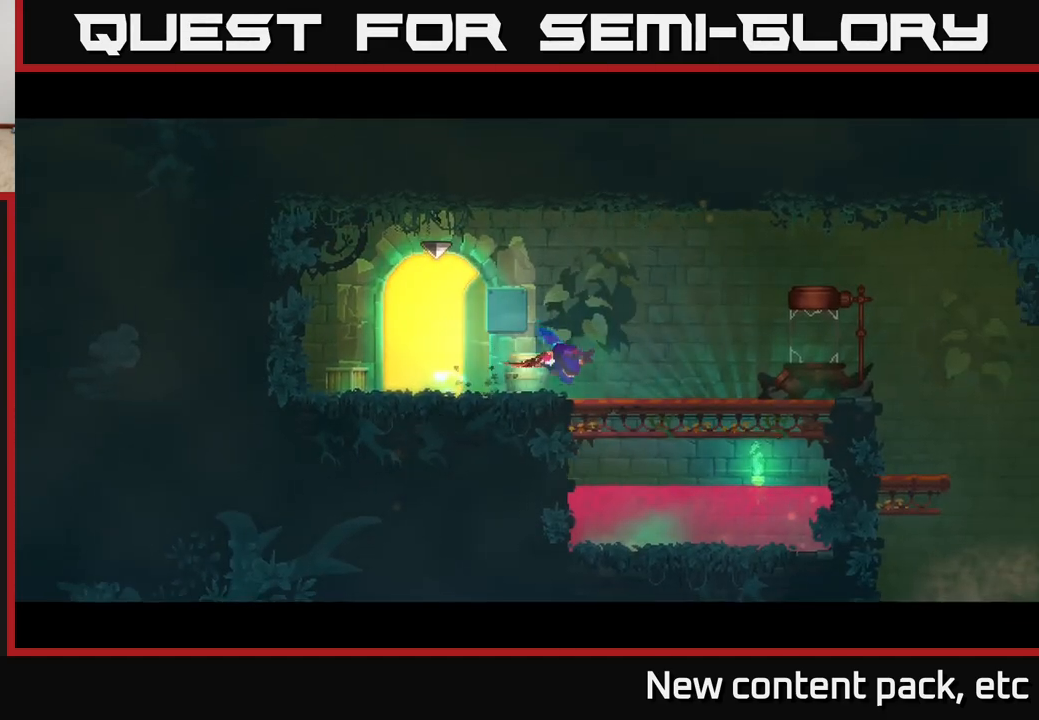
{"buttons": [], "left_stick": "right", "right_stick": "center", "events": []}
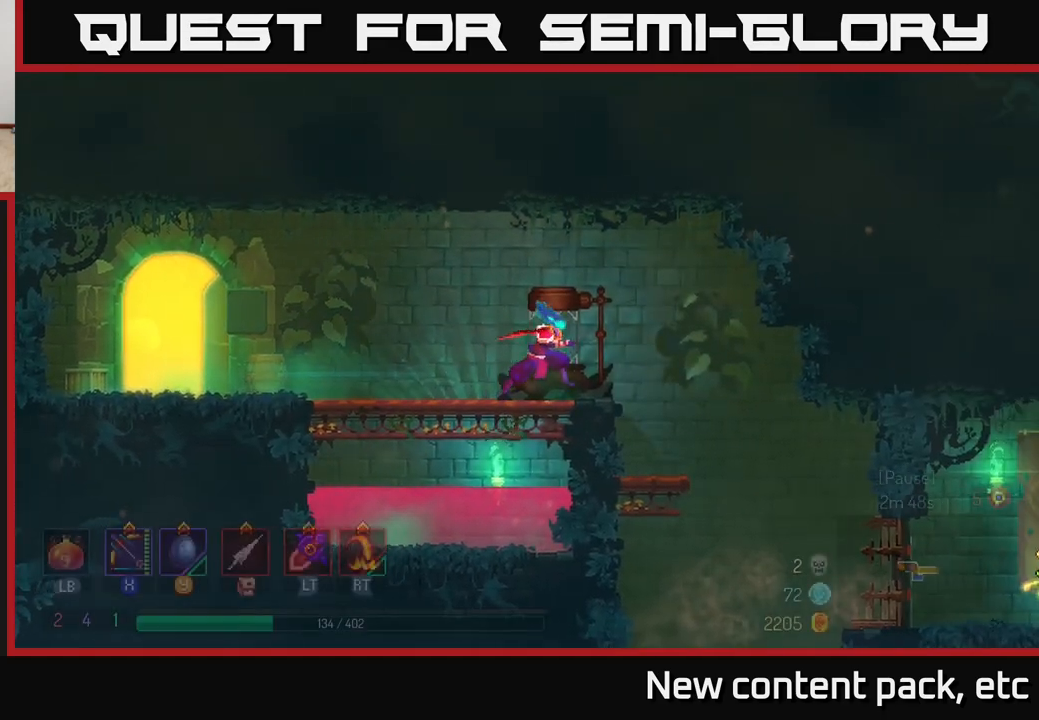
{"buttons": [], "left_stick": "right", "right_stick": "center", "events": [[50, "A", "down"], [233, "A", "up"]]}